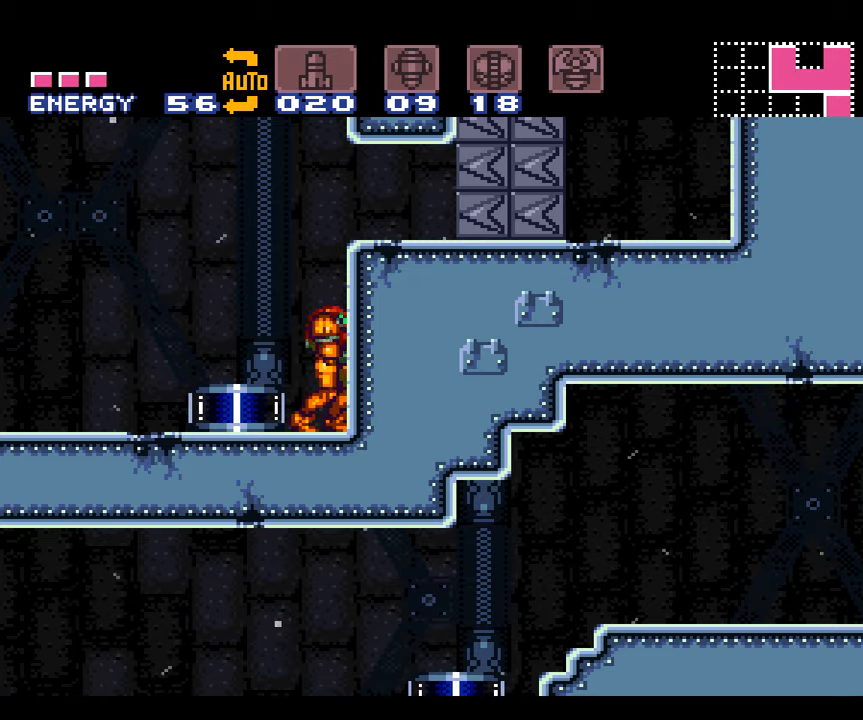
Gameplay with a controller (Nintendo layout); each line is a JSON object with the inputs held at the frame after it. "events" lists button and stick changes between this image and that frame as [ms after this image, input, new state], when the widget could be followed in between. Not read: L3 R3.
{"buttons": ["A", "DPAD_LEFT"], "events": [[367, "A", "down"], [483, "DPAD_LEFT", "down"]]}
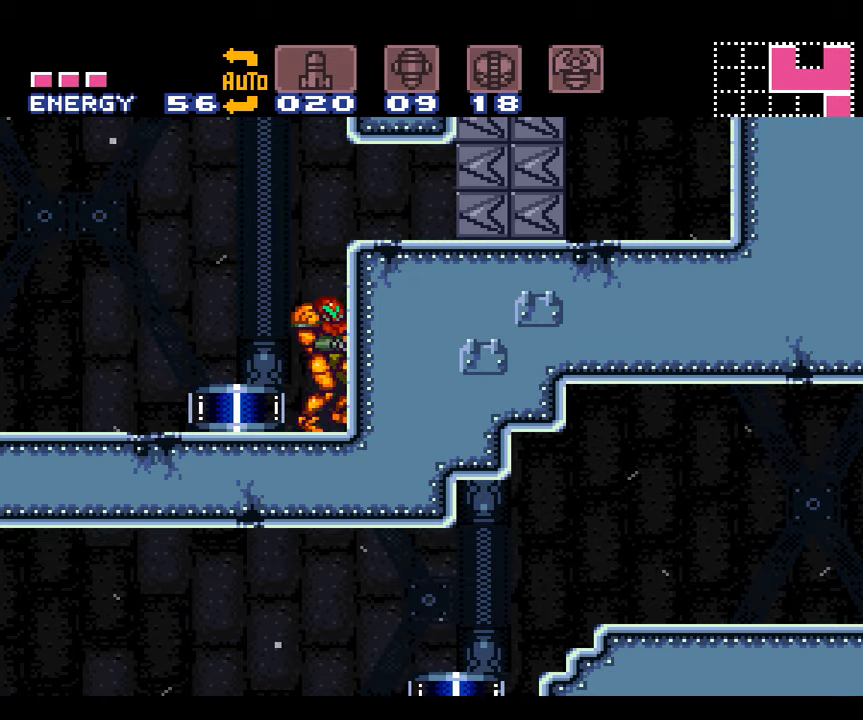
{"buttons": ["A", "DPAD_LEFT"], "events": []}
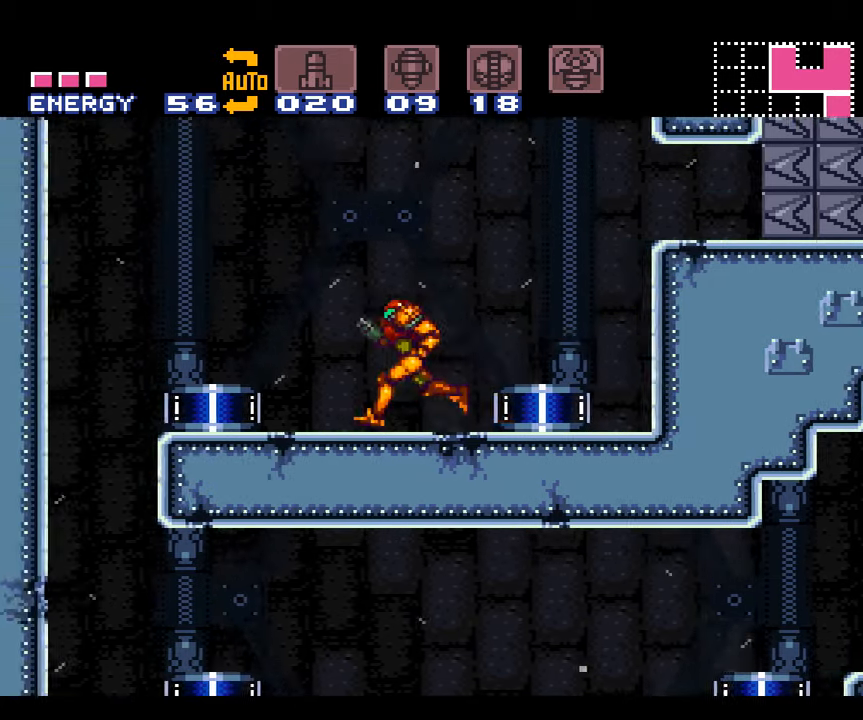
{"buttons": ["A", "DPAD_LEFT"], "events": []}
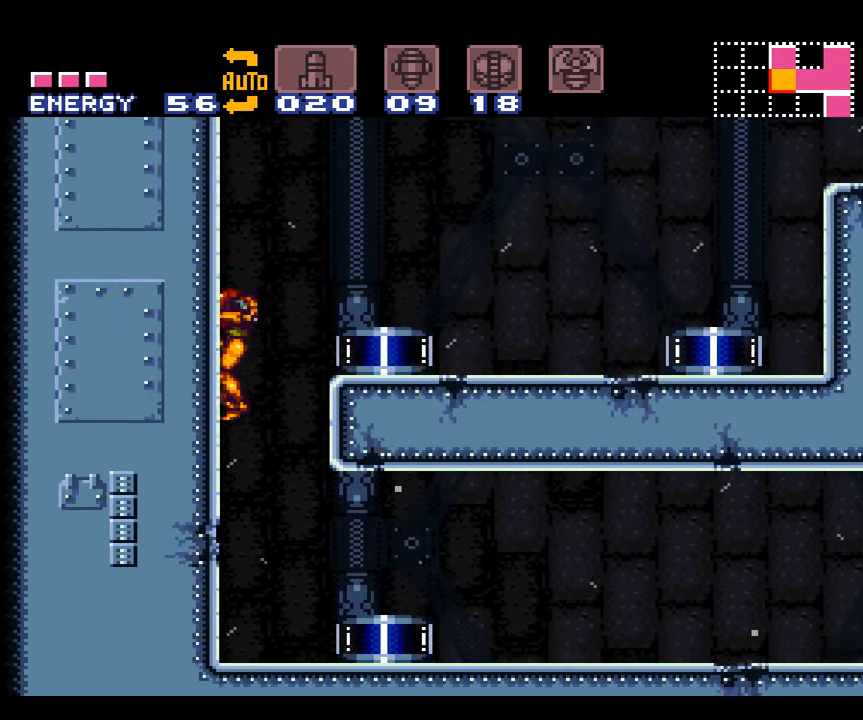
{"buttons": ["A", "DPAD_RIGHT"], "events": [[50, "DPAD_LEFT", "up"], [233, "DPAD_RIGHT", "down"]]}
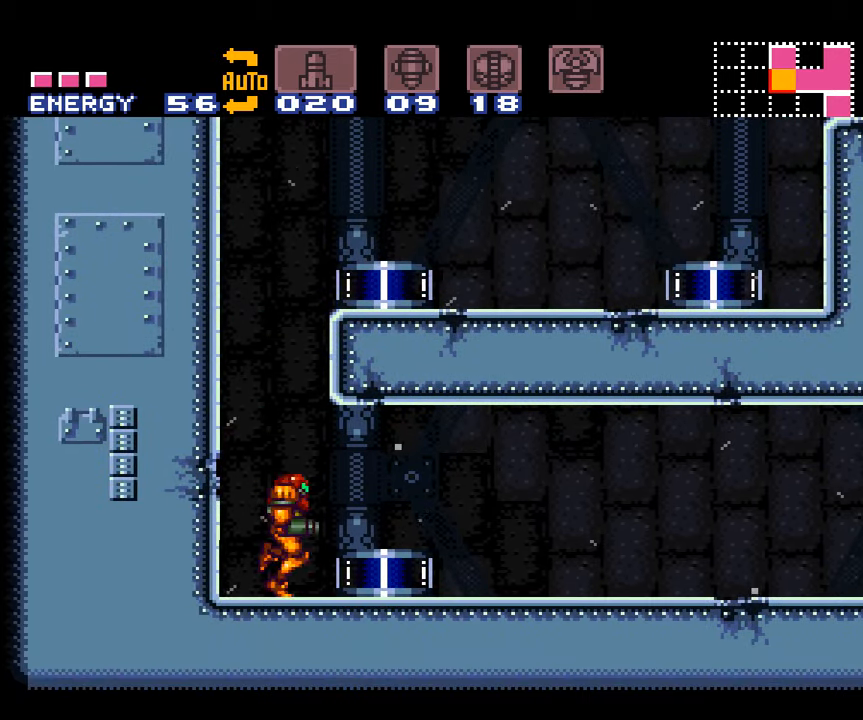
{"buttons": ["A", "DPAD_RIGHT"], "events": []}
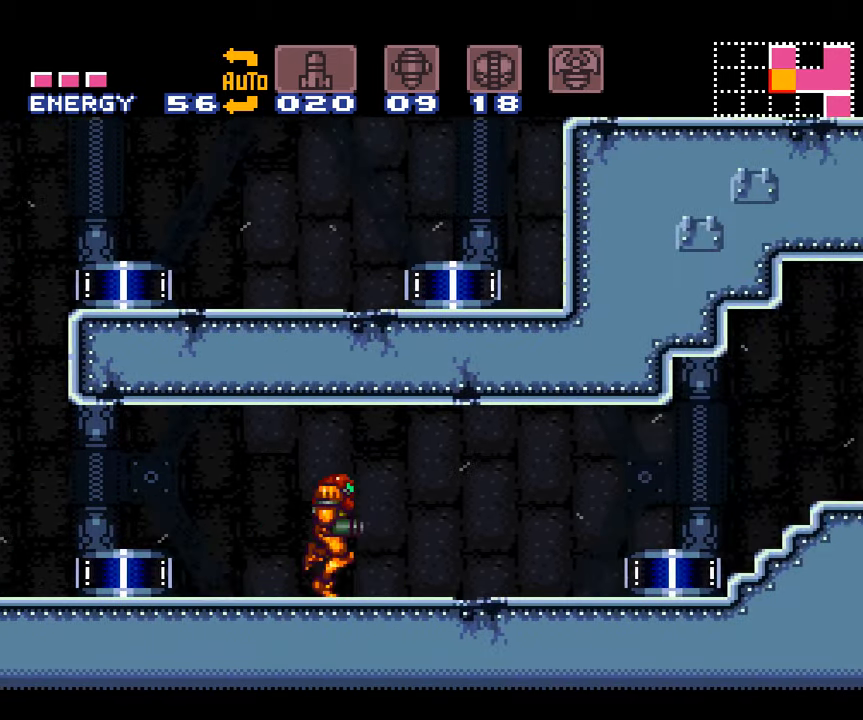
{"buttons": ["A", "DPAD_RIGHT"], "events": []}
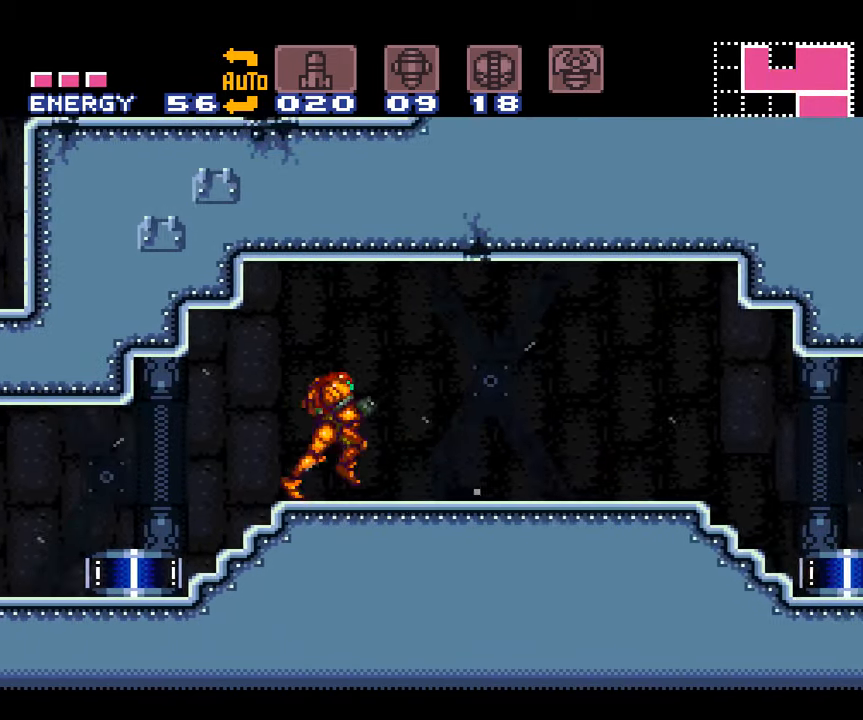
{"buttons": ["A", "DPAD_LEFT"], "events": [[150, "DPAD_RIGHT", "up"], [367, "DPAD_LEFT", "down"]]}
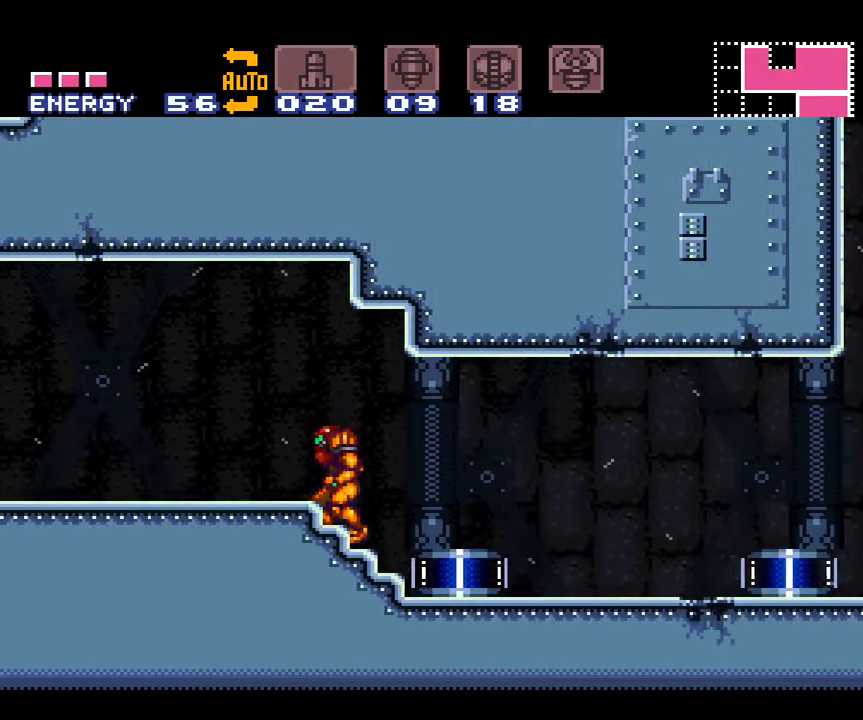
{"buttons": ["A", "DPAD_RIGHT"], "events": [[17, "DPAD_LEFT", "up"], [200, "DPAD_RIGHT", "down"]]}
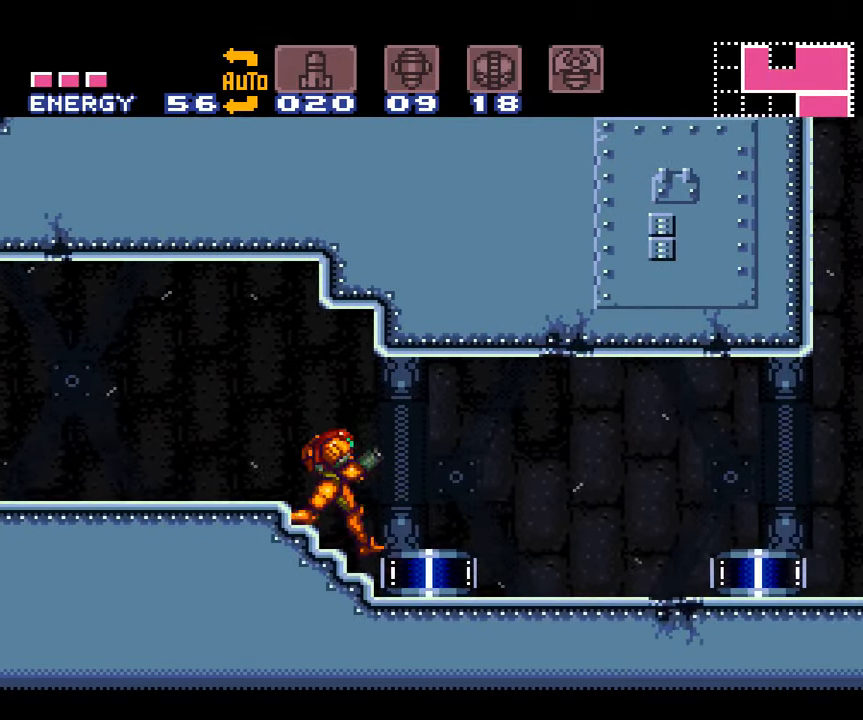
{"buttons": ["A", "DPAD_LEFT"], "events": [[334, "DPAD_RIGHT", "up"], [434, "DPAD_LEFT", "down"]]}
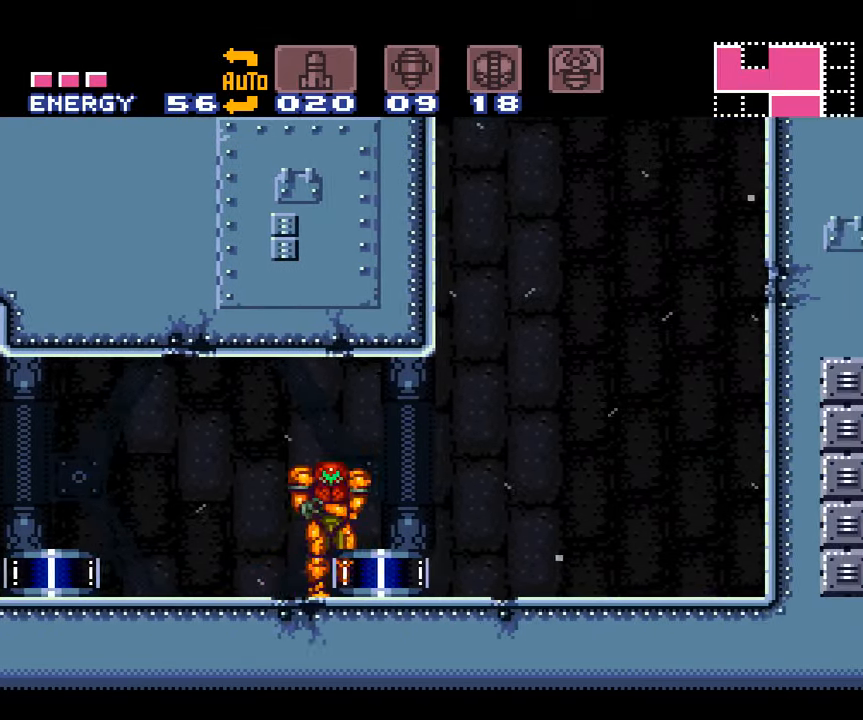
{"buttons": ["A", "DPAD_LEFT"], "events": [[117, "A", "up"], [434, "A", "down"]]}
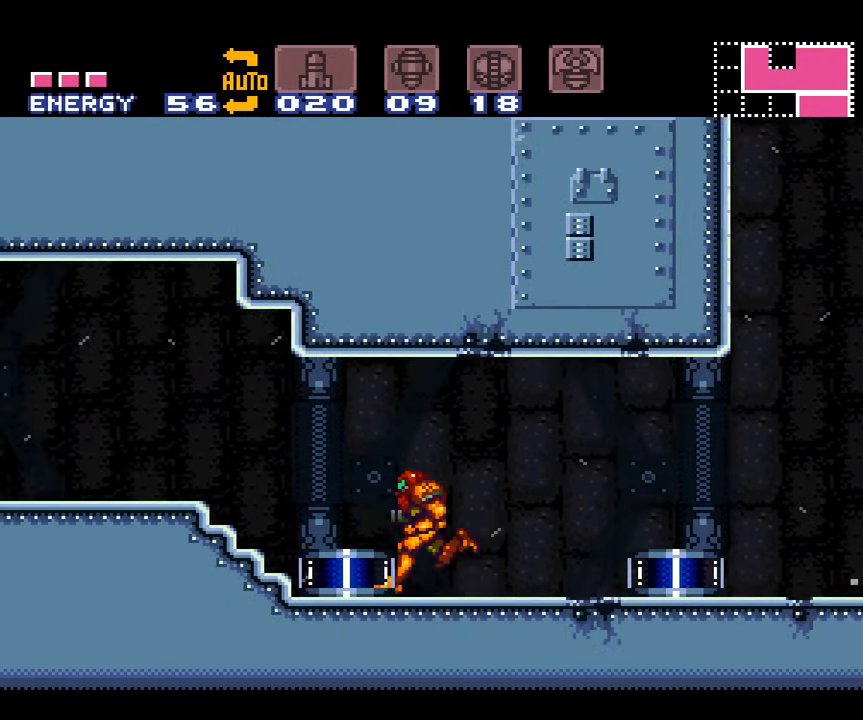
{"buttons": ["A", "DPAD_LEFT"], "events": []}
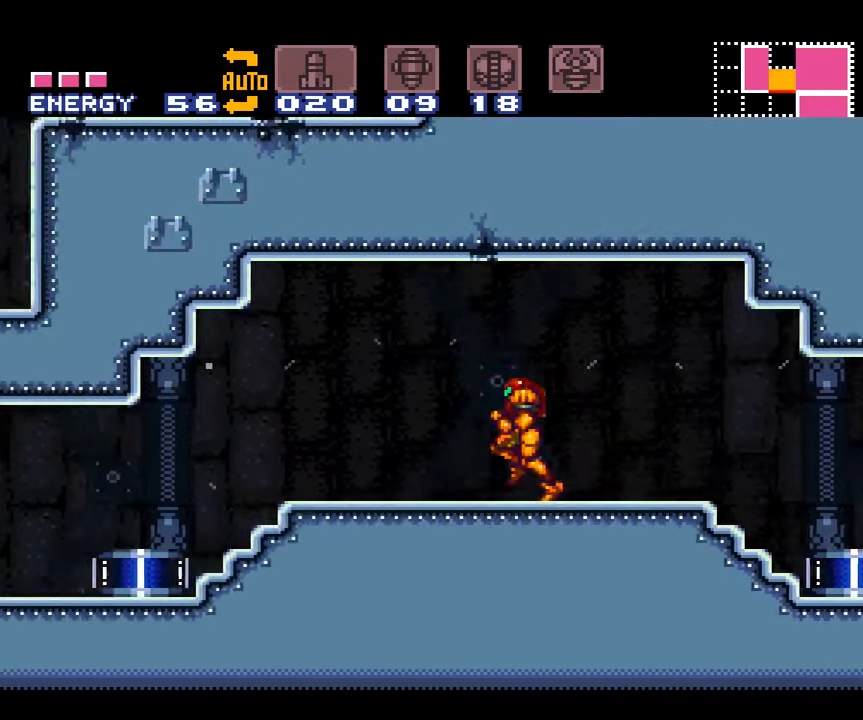
{"buttons": ["A", "DPAD_LEFT"], "events": []}
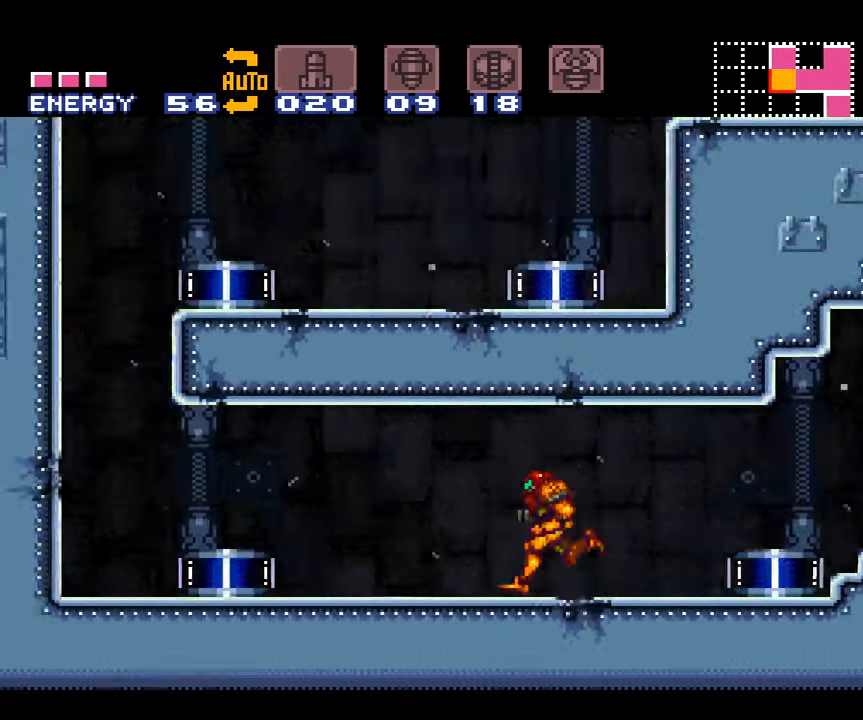
{"buttons": ["A", "DPAD_LEFT"], "events": [[100, "DPAD_DOWN", "down"], [134, "DPAD_LEFT", "up"], [267, "DPAD_LEFT", "down"], [317, "DPAD_DOWN", "up"]]}
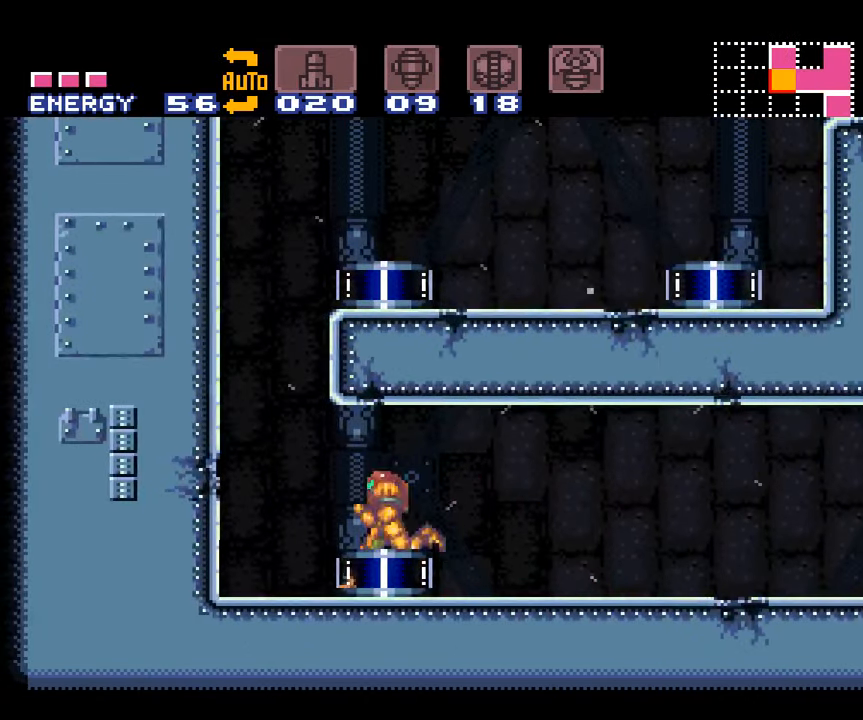
{"buttons": ["A", "DPAD_RIGHT"], "events": [[100, "B", "down"], [134, "DPAD_LEFT", "up"], [200, "DPAD_RIGHT", "down"], [484, "B", "up"]]}
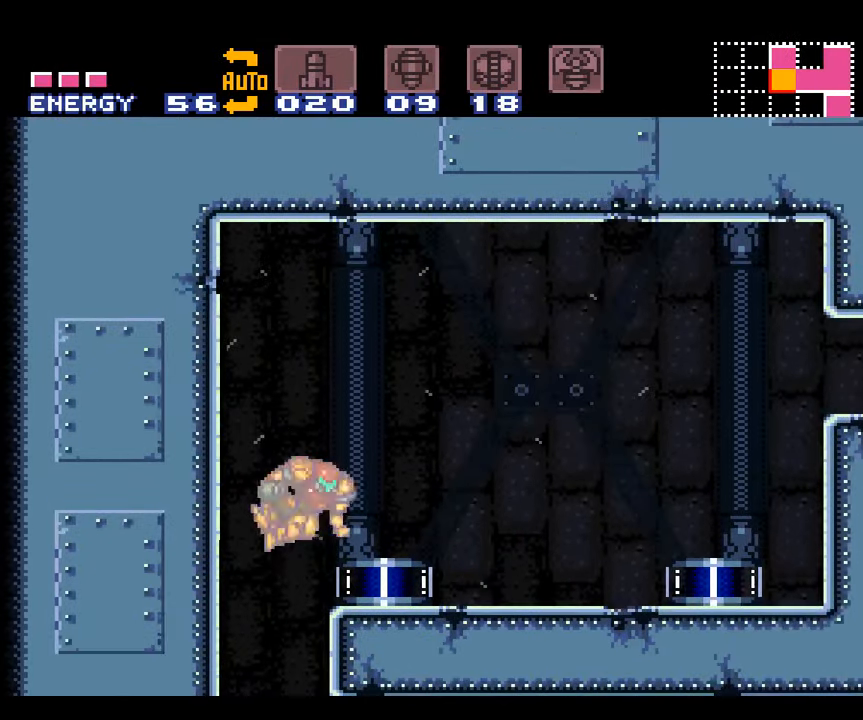
{"buttons": ["A", "DPAD_RIGHT"], "events": []}
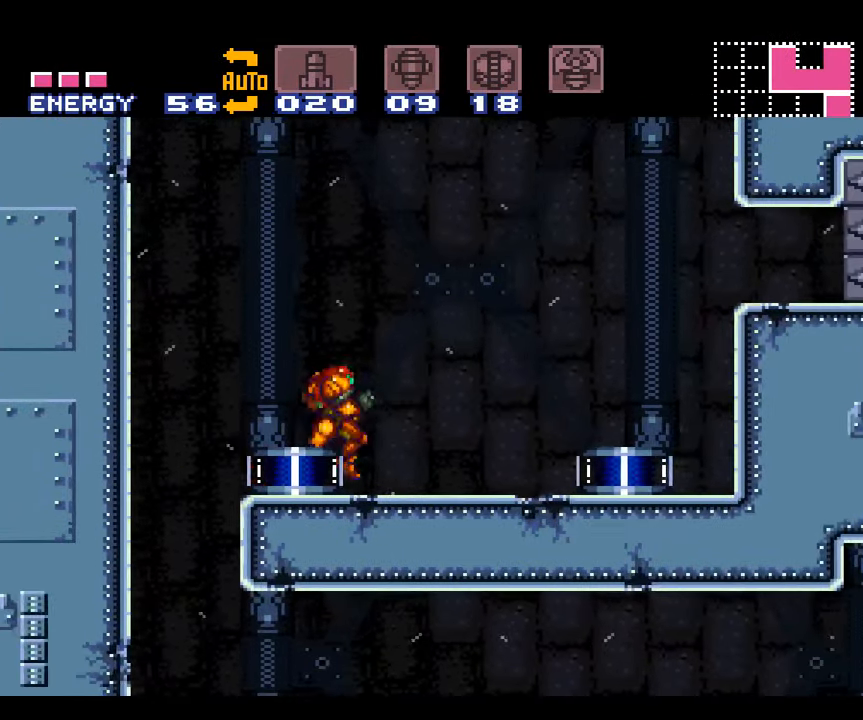
{"buttons": ["A", "DPAD_RIGHT"], "events": [[234, "B", "down"], [484, "B", "up"]]}
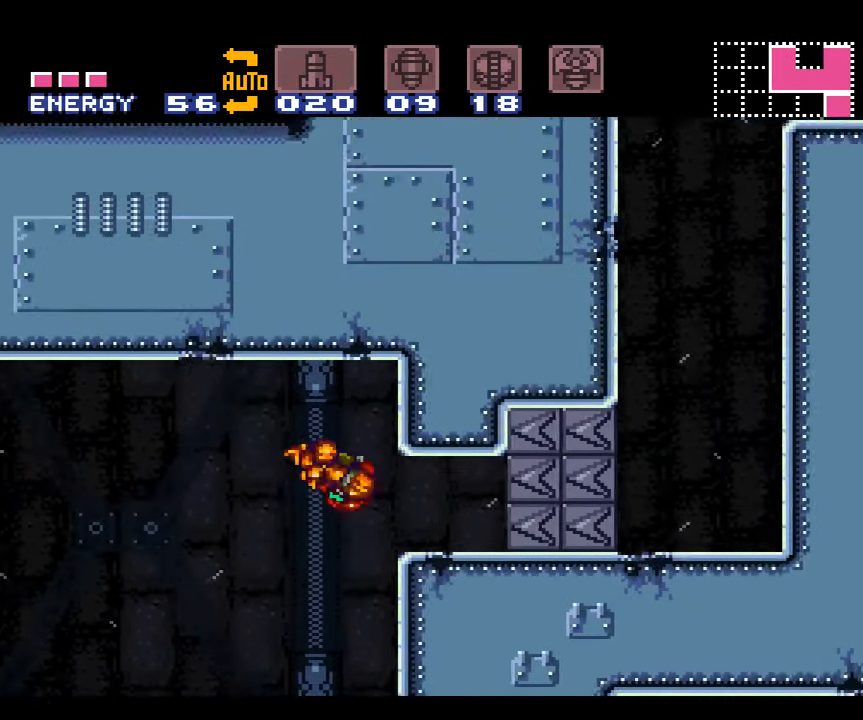
{"buttons": ["A", "L1"], "events": [[17, "L1", "down"], [50, "DPAD_RIGHT", "up"]]}
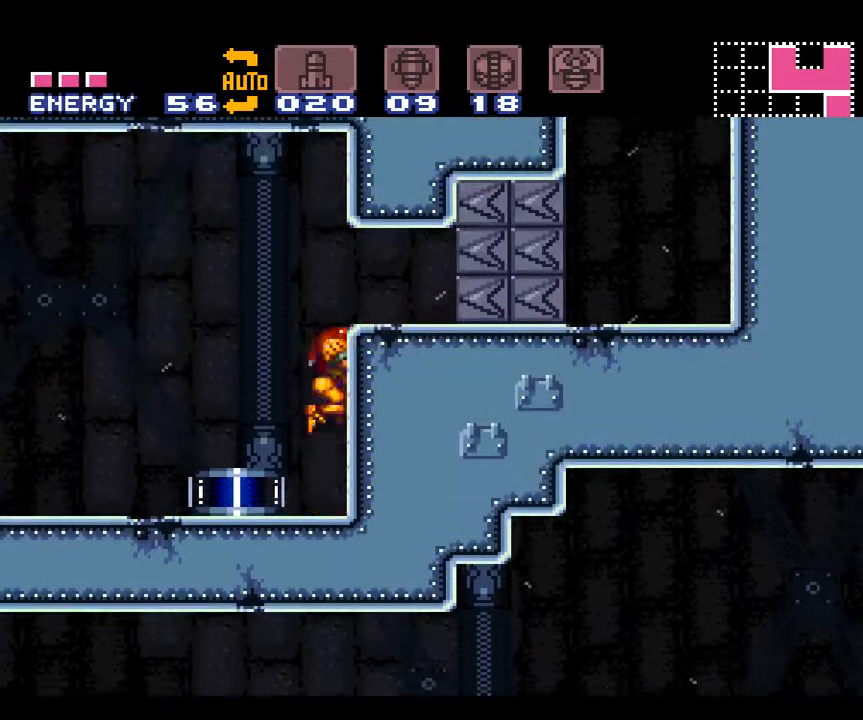
{"buttons": ["A", "DPAD_LEFT"], "events": [[66, "DPAD_LEFT", "down"], [66, "L1", "up"]]}
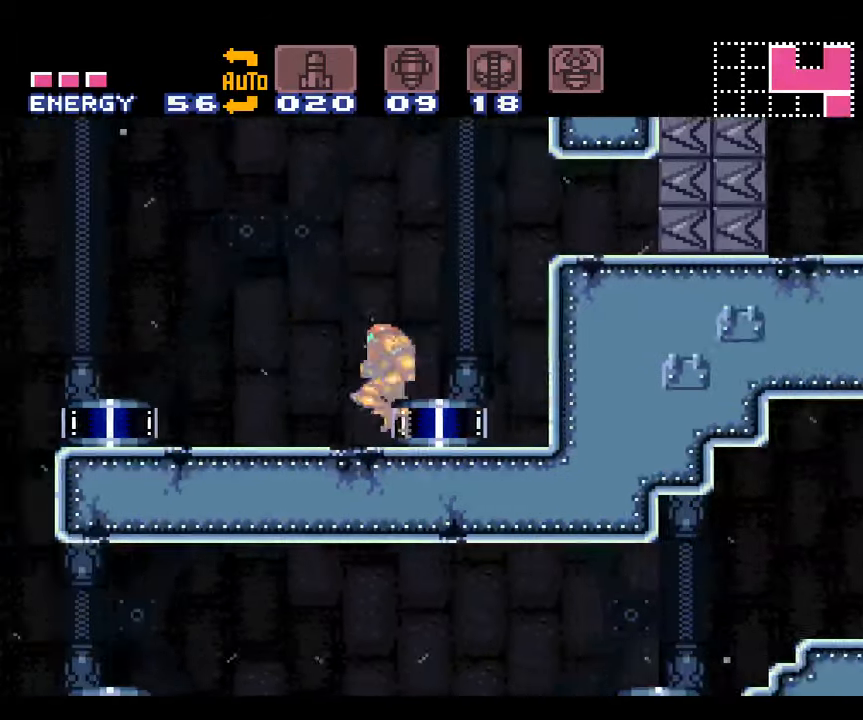
{"buttons": ["A", "DPAD_RIGHT"], "events": [[66, "DPAD_LEFT", "up"], [133, "DPAD_RIGHT", "down"]]}
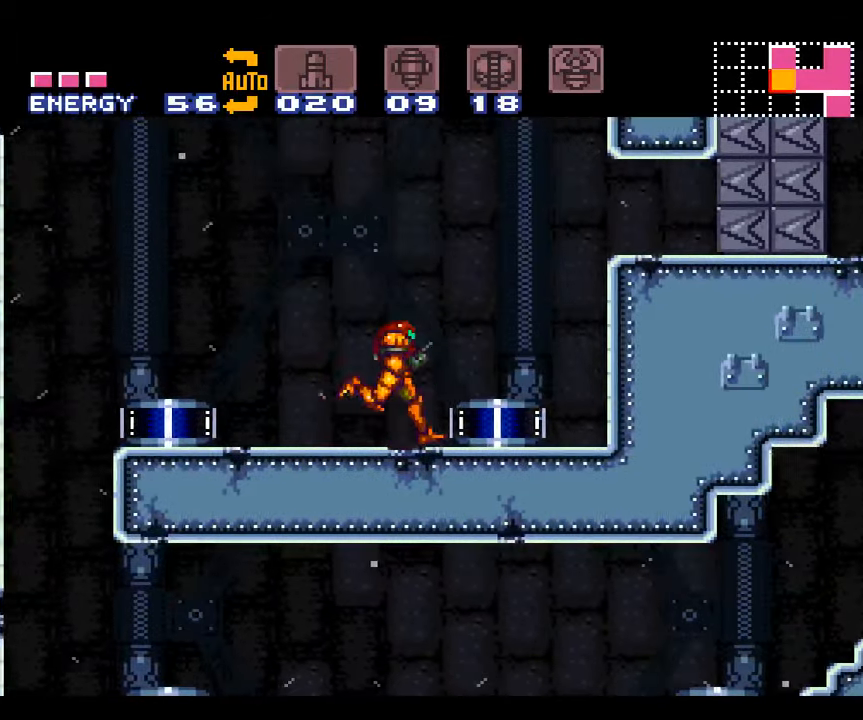
{"buttons": ["A", "L1"], "events": [[50, "B", "down"], [300, "B", "up"], [300, "DPAD_RIGHT", "up"], [300, "L1", "down"]]}
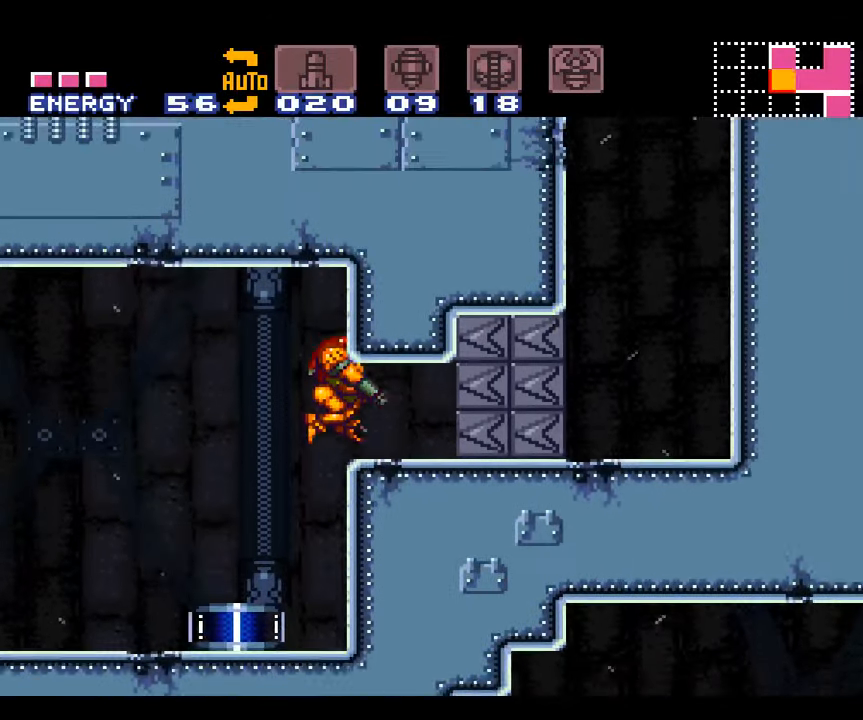
{"buttons": ["A", "DPAD_LEFT"], "events": [[166, "DPAD_LEFT", "down"], [200, "L1", "up"]]}
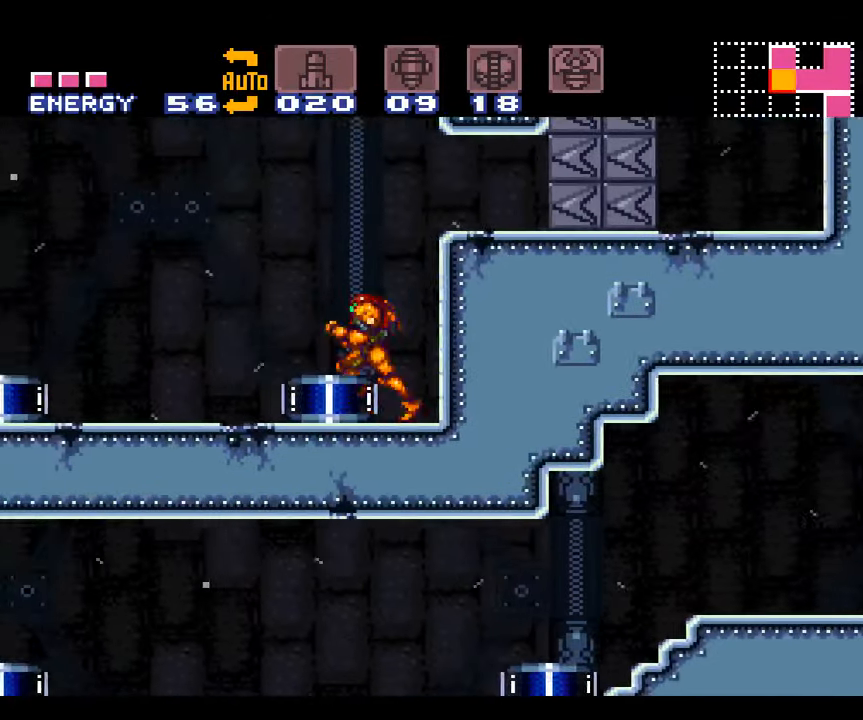
{"buttons": ["A", "DPAD_LEFT"], "events": []}
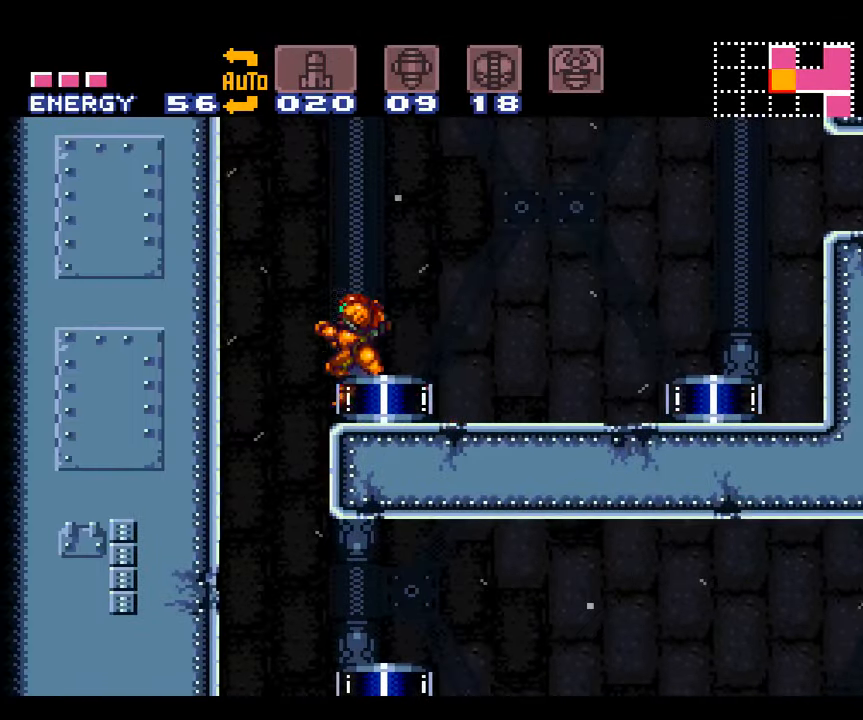
{"buttons": ["A", "DPAD_RIGHT"], "events": [[166, "DPAD_LEFT", "up"], [350, "DPAD_RIGHT", "down"]]}
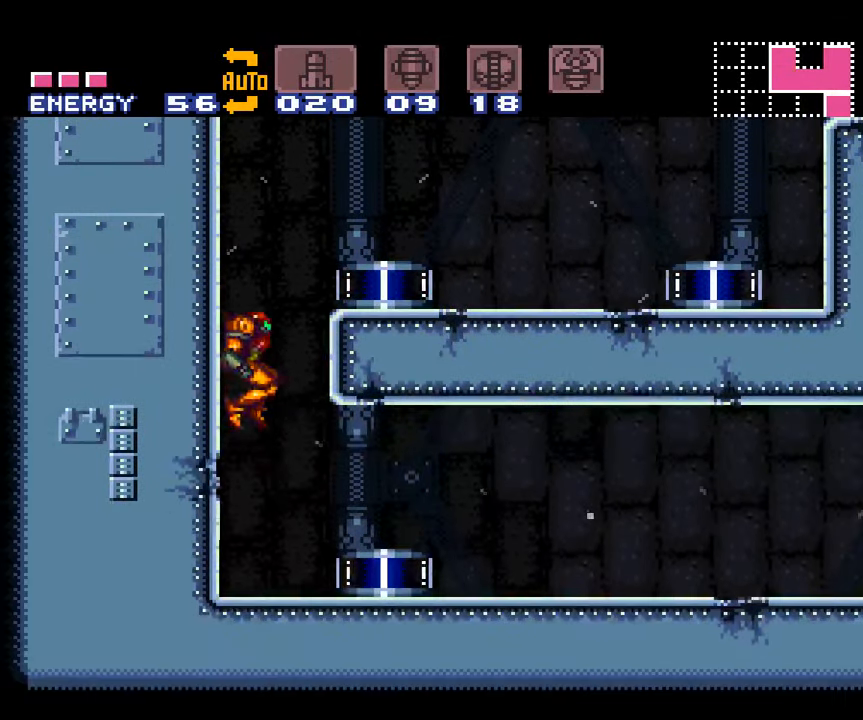
{"buttons": ["A", "DPAD_RIGHT"], "events": []}
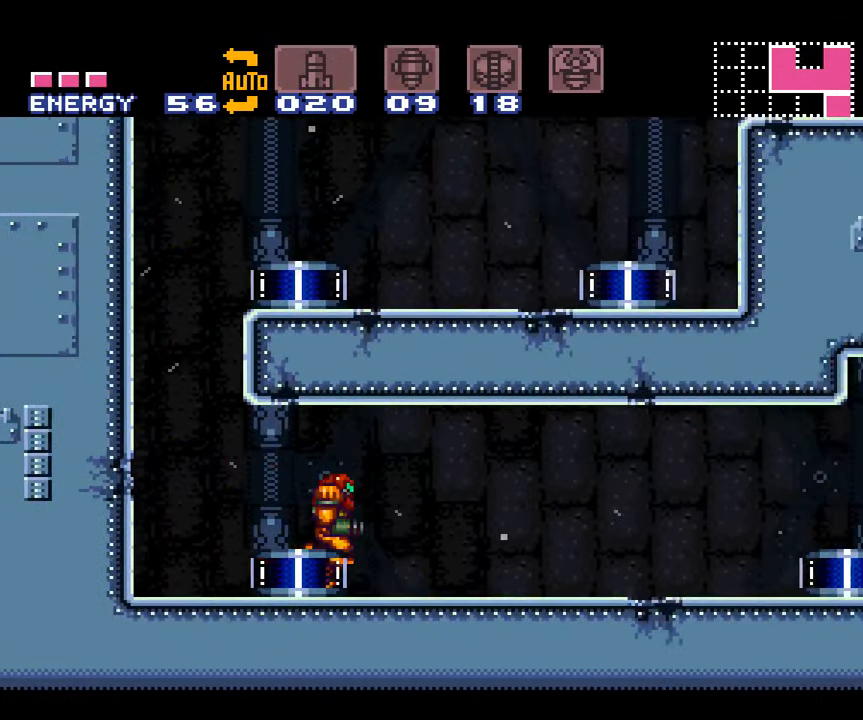
{"buttons": ["A", "DPAD_RIGHT"], "events": []}
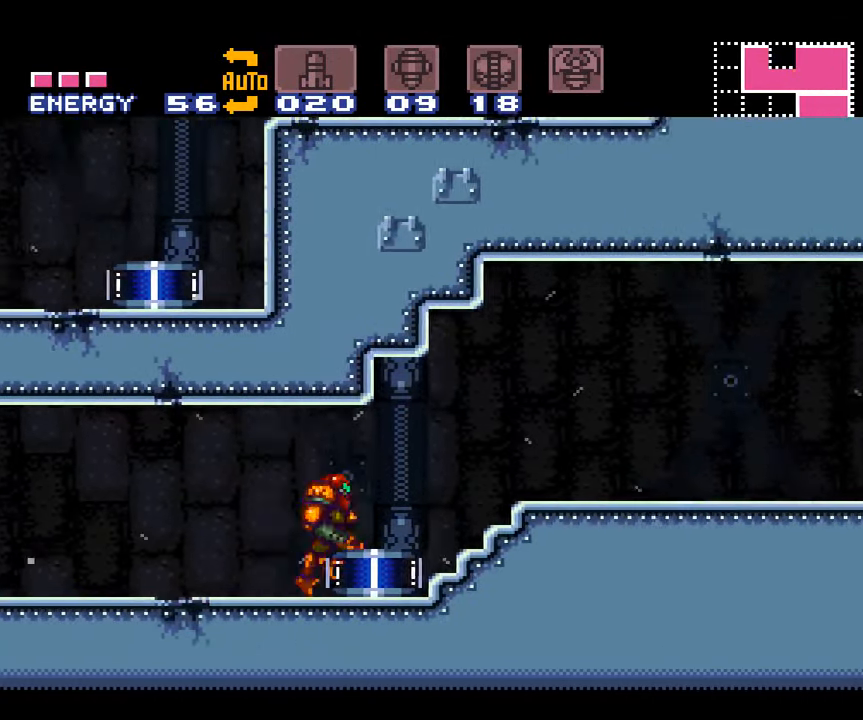
{"buttons": ["A", "DPAD_RIGHT"], "events": []}